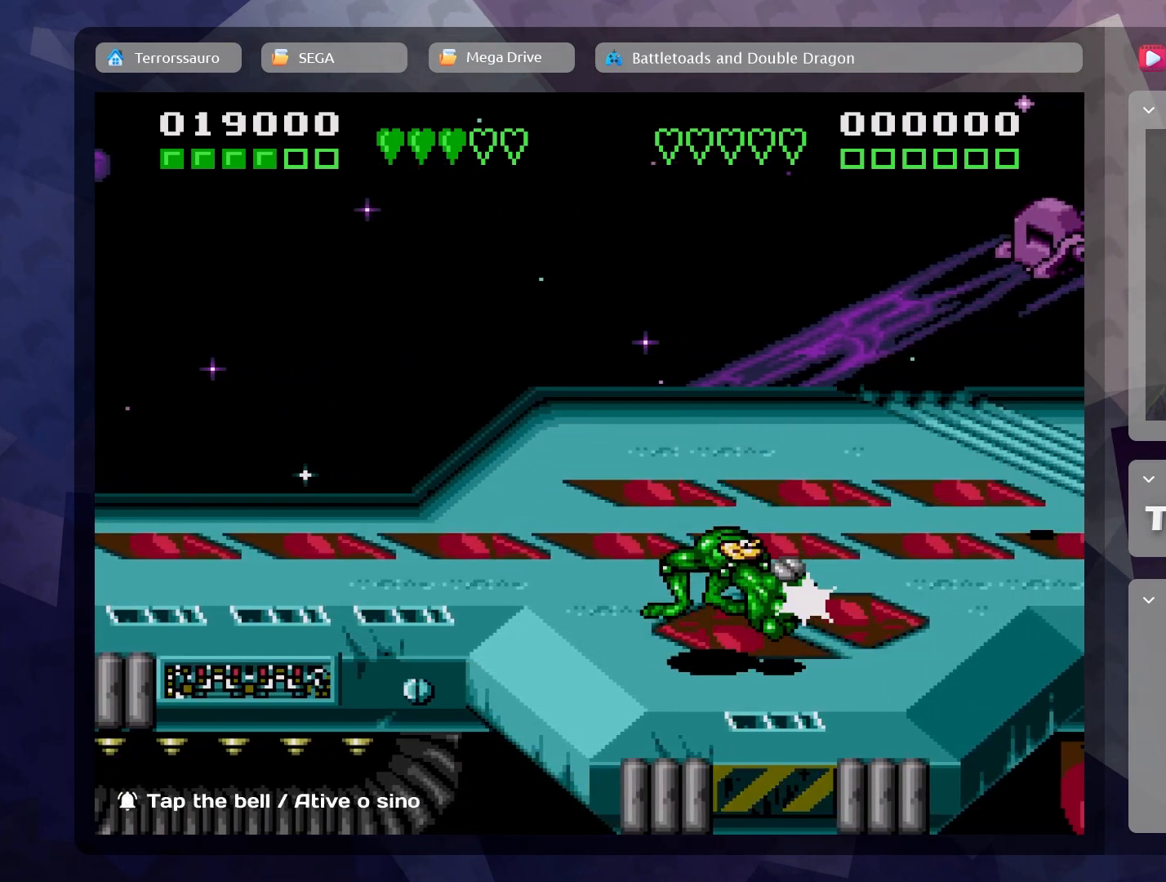
Gameplay with a controller (Xbox layout); each line is a JSON object with the inputs held at the frame after it. "events" lists button and stick changes between this image and that frame as [ms after this image, input, new state], when the widget could be followed in between. Not read: L3 R3 right_stick.
{"buttons": [], "left_stick": "center", "events": []}
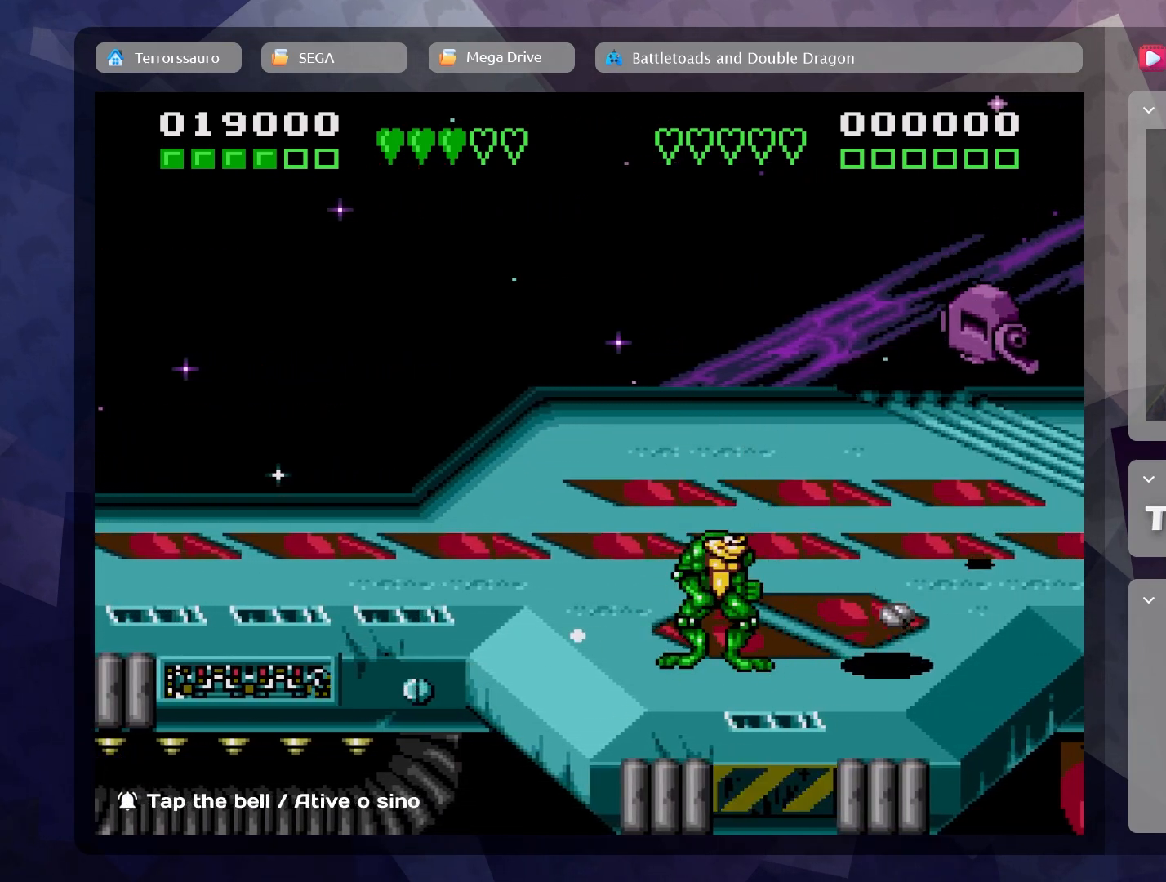
{"buttons": [], "left_stick": "right", "events": [[133, "left_stick", "right"]]}
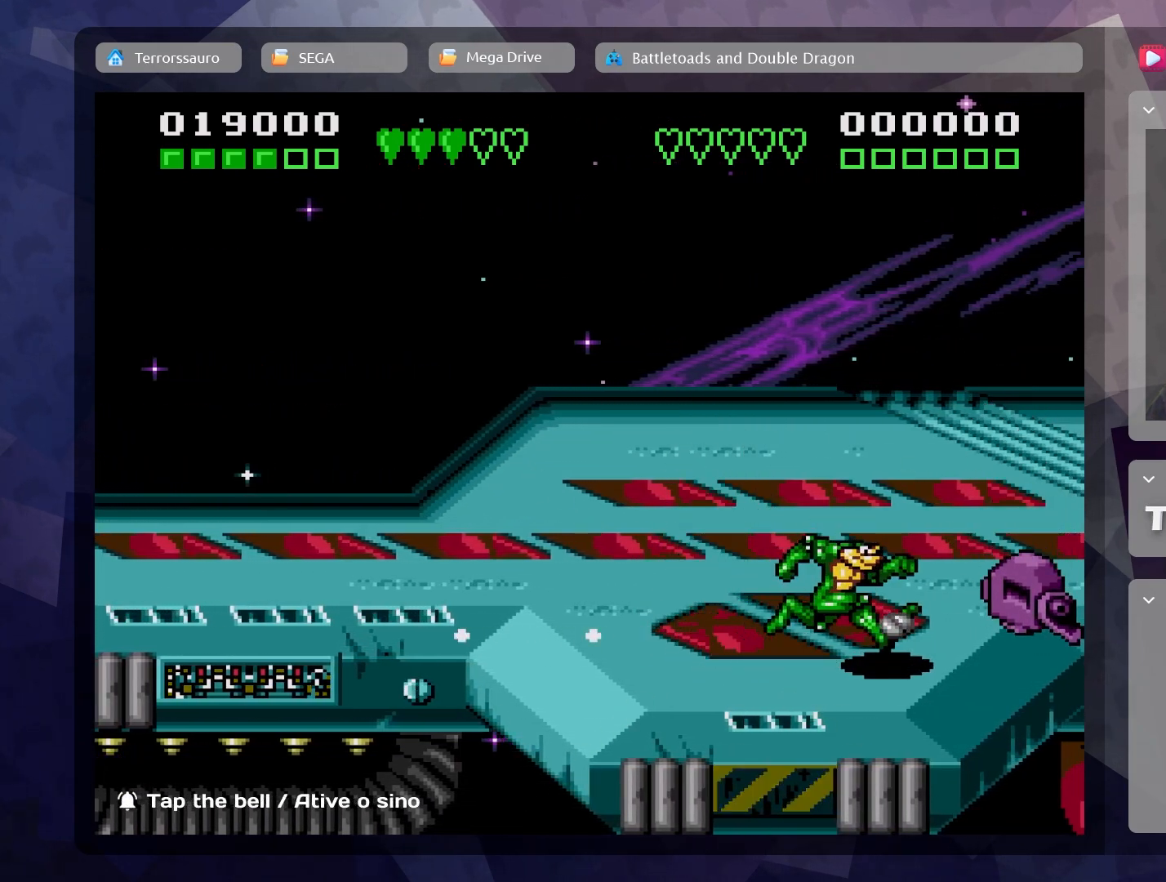
{"buttons": [], "left_stick": "up-left", "events": [[50, "left_stick", "center"], [217, "left_stick", "up-left"], [250, "A", "down"], [333, "A", "up"]]}
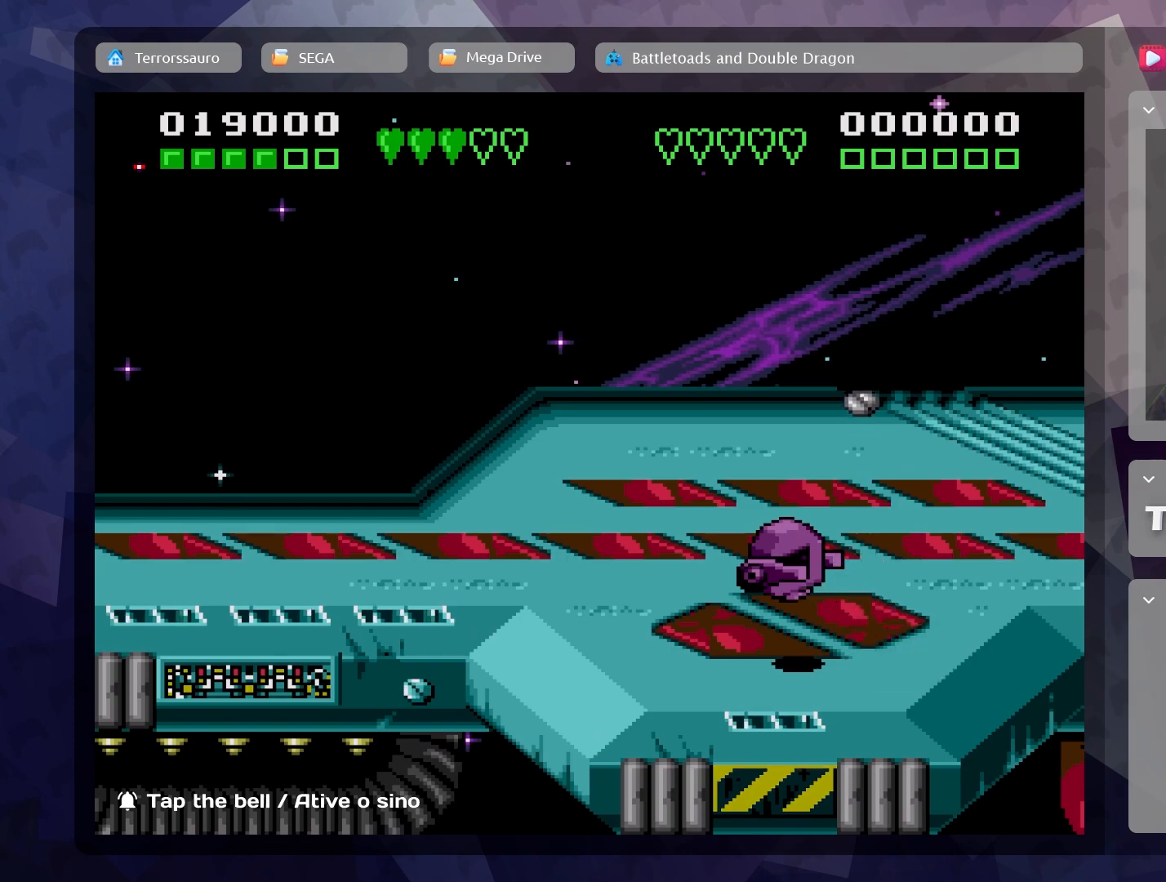
{"buttons": [], "left_stick": "center", "events": [[67, "A", "down"], [200, "A", "up"], [250, "left_stick", "center"]]}
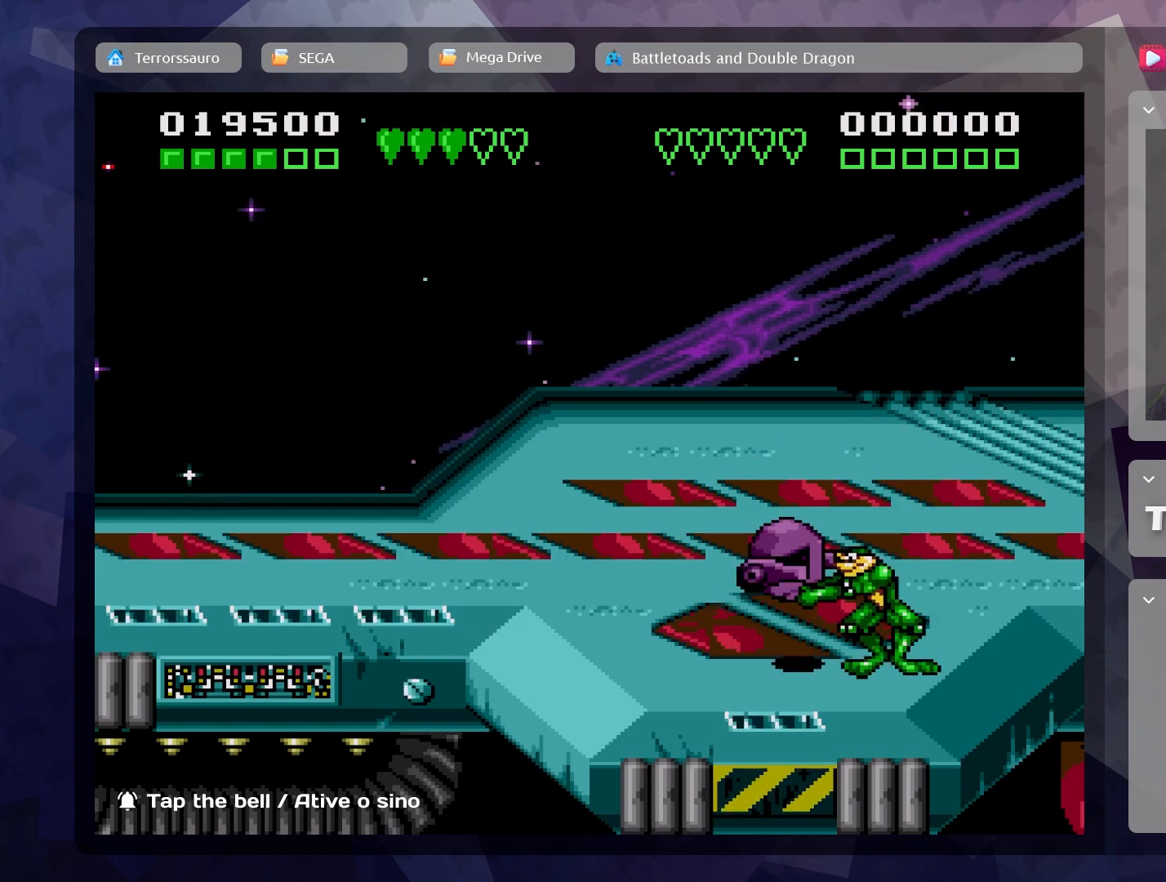
{"buttons": ["A"], "left_stick": "center", "events": [[250, "A", "down"], [383, "A", "up"], [450, "A", "down"]]}
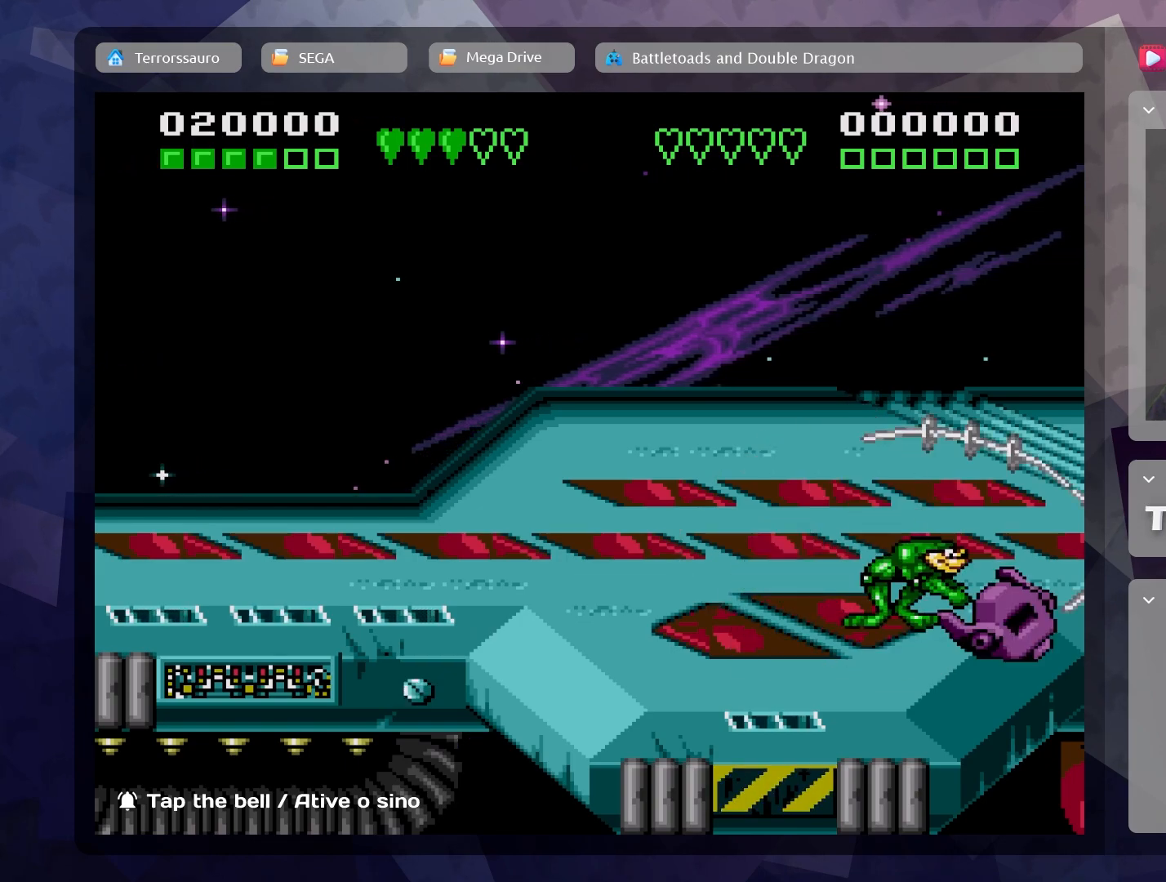
{"buttons": [], "left_stick": "center", "events": [[83, "A", "up"], [133, "A", "down"], [267, "A", "up"], [333, "A", "down"], [467, "A", "up"]]}
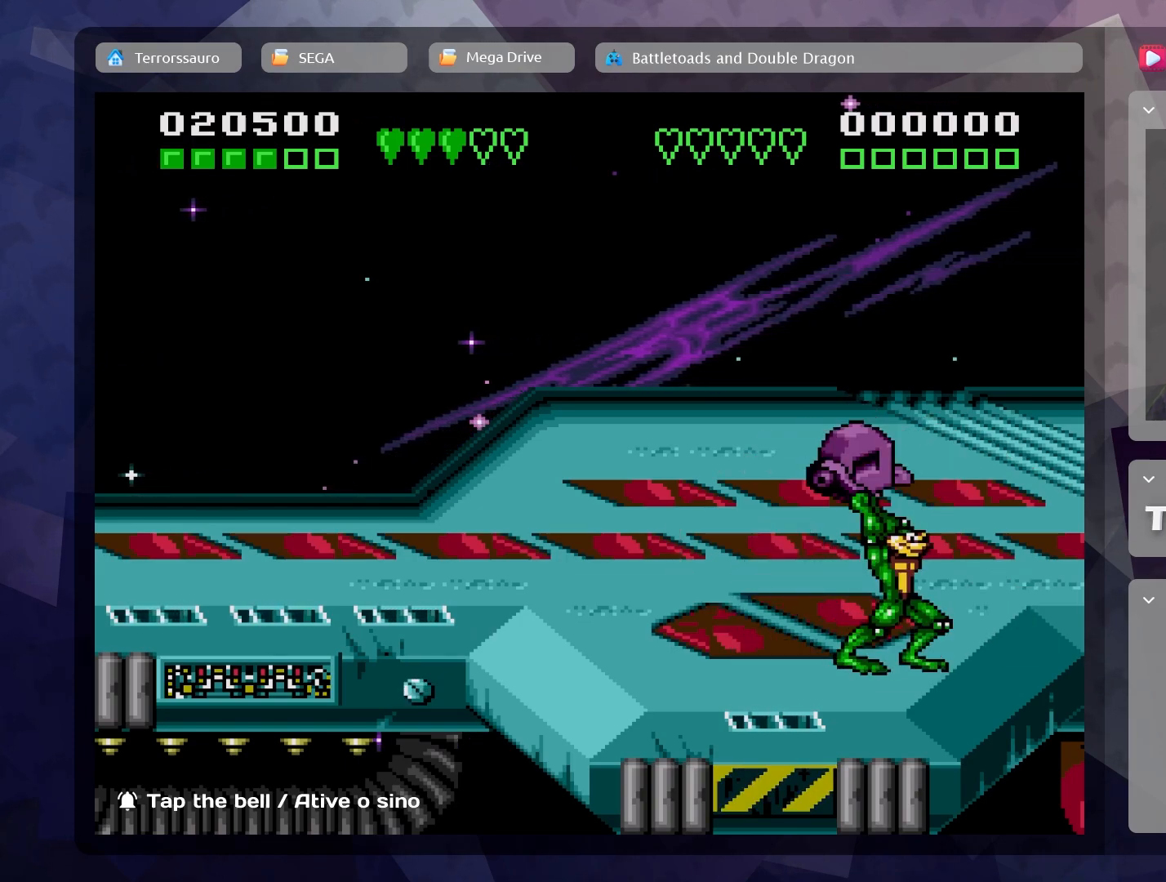
{"buttons": [], "left_stick": "center", "events": [[33, "A", "down"], [150, "A", "up"], [217, "A", "down"], [333, "A", "up"], [383, "A", "down"], [500, "A", "up"]]}
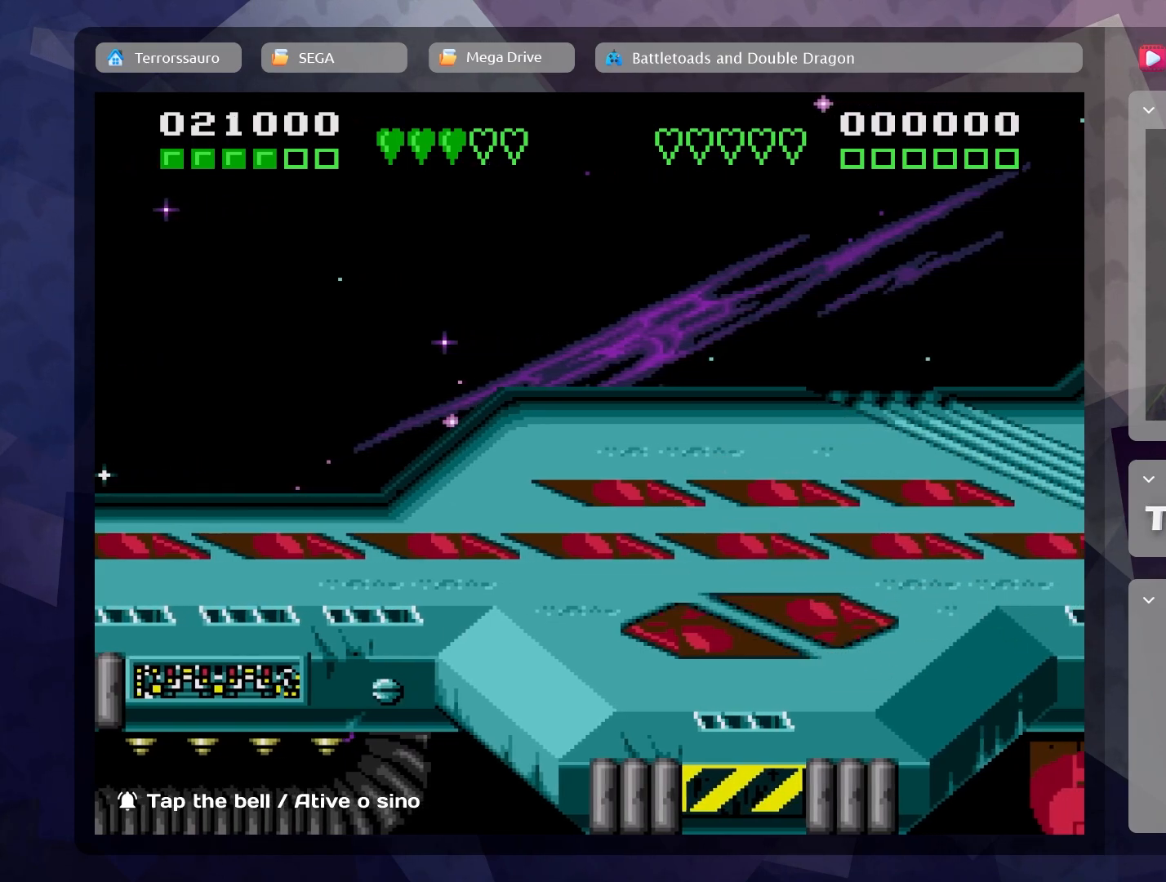
{"buttons": [], "left_stick": "up", "events": [[317, "left_stick", "up"]]}
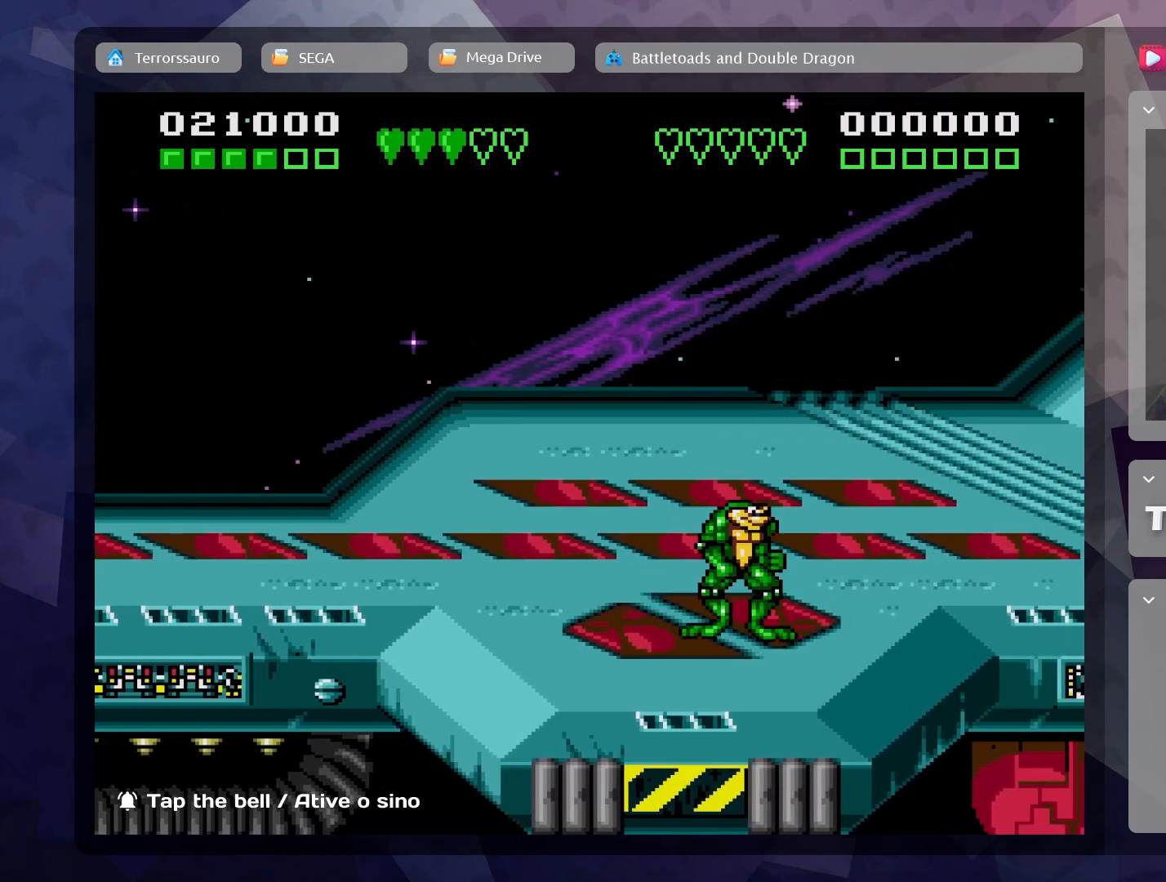
{"buttons": [], "left_stick": "left", "events": [[300, "left_stick", "up-left"], [400, "left_stick", "left"]]}
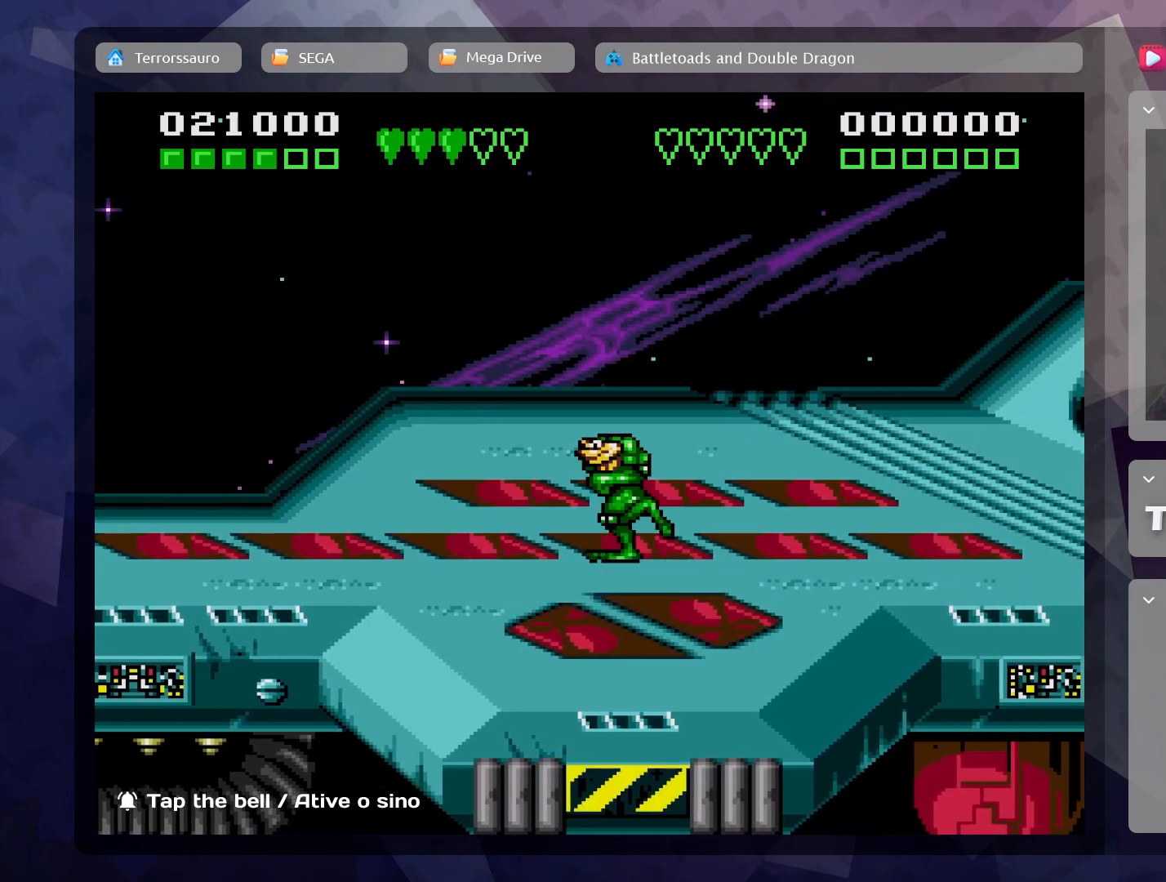
{"buttons": [], "left_stick": "right", "events": [[167, "left_stick", "up"], [233, "left_stick", "up-right"], [367, "left_stick", "right"]]}
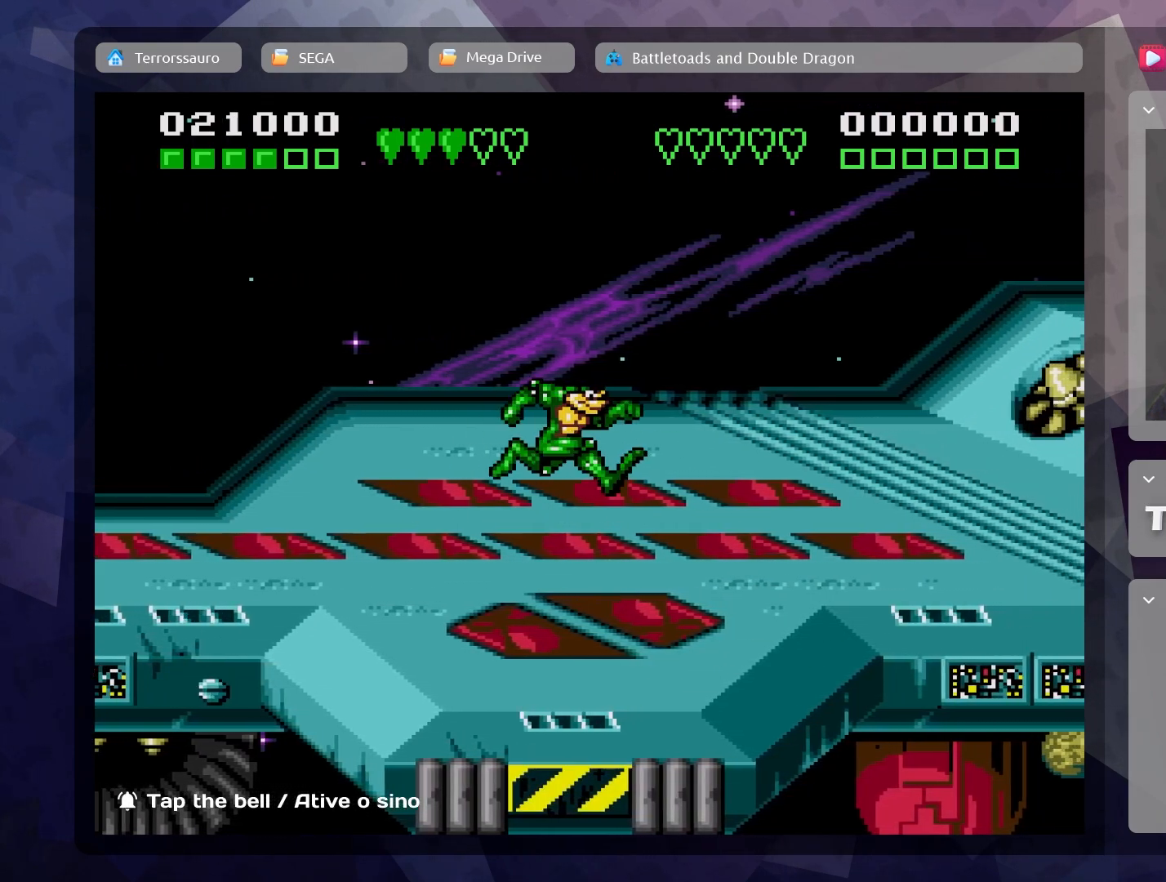
{"buttons": [], "left_stick": "center", "events": [[367, "left_stick", "center"]]}
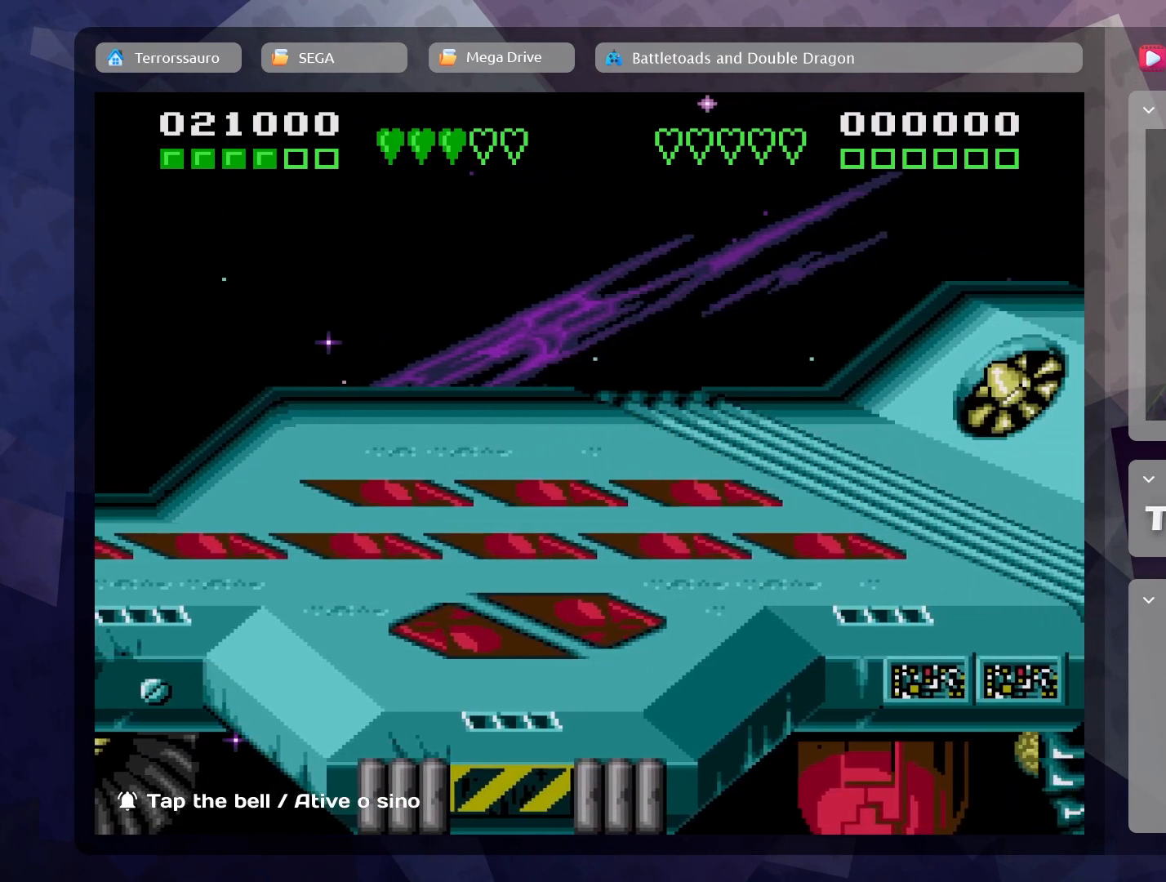
{"buttons": [], "left_stick": "center", "events": []}
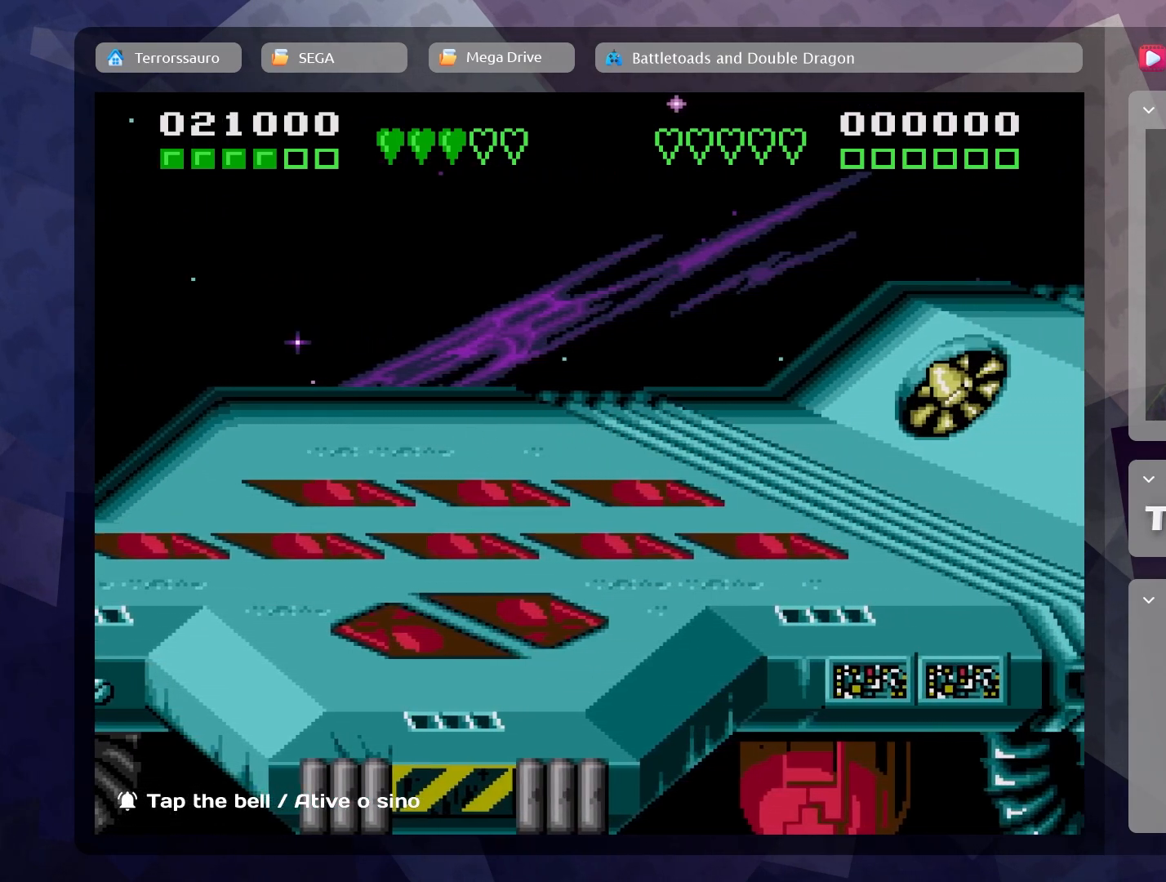
{"buttons": [], "left_stick": "center", "events": []}
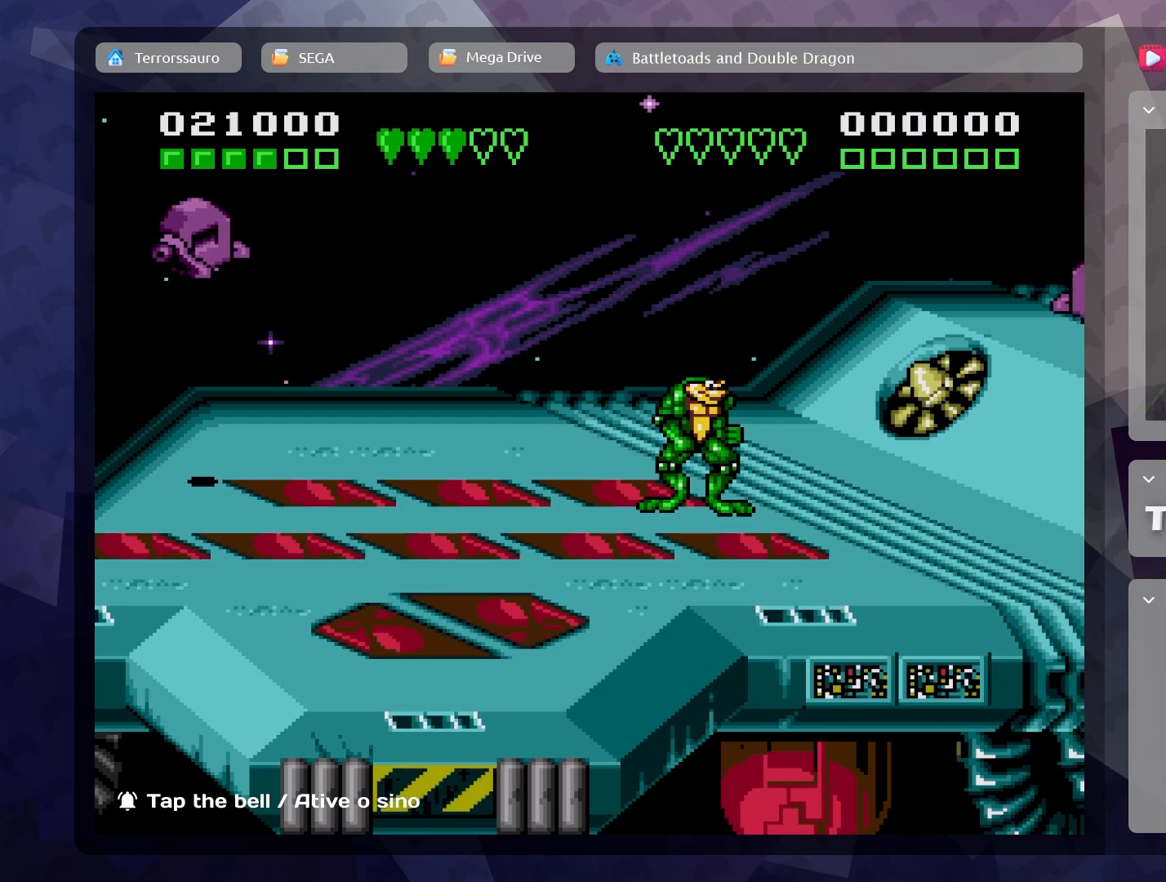
{"buttons": [], "left_stick": "center", "events": [[233, "left_stick", "right"], [500, "left_stick", "center"]]}
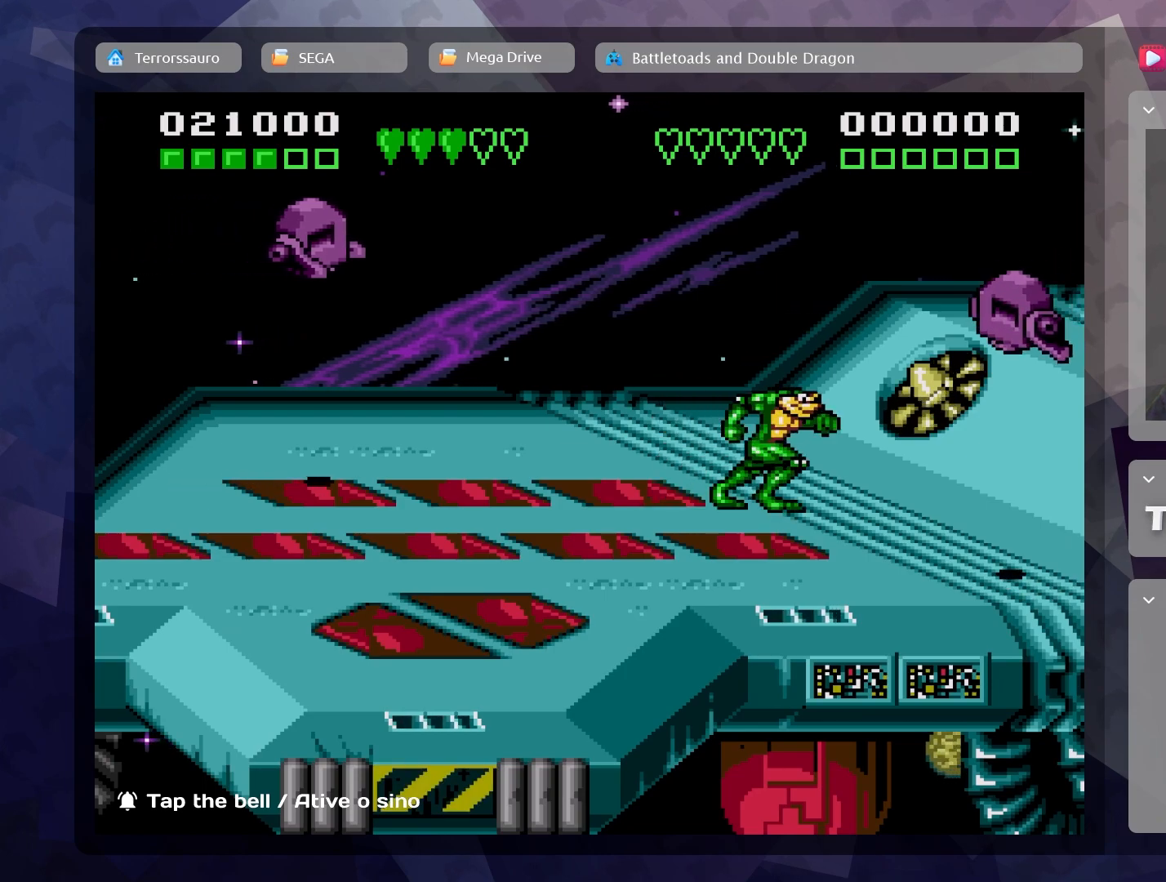
{"buttons": [], "left_stick": "up-left", "events": [[33, "left_stick", "right"], [50, "left_stick", "up-left"]]}
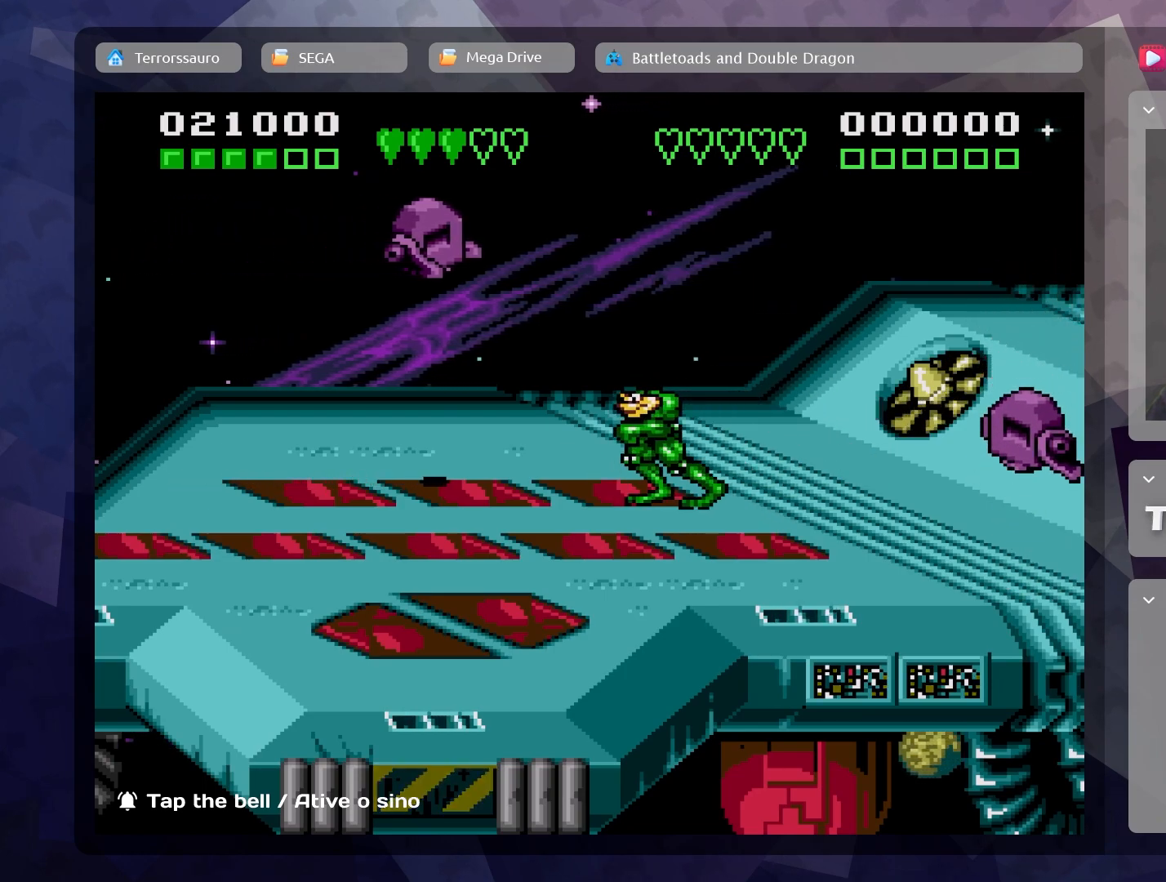
{"buttons": [], "left_stick": "up-left", "events": [[100, "B", "down"], [217, "B", "up"], [333, "A", "down"], [483, "A", "up"]]}
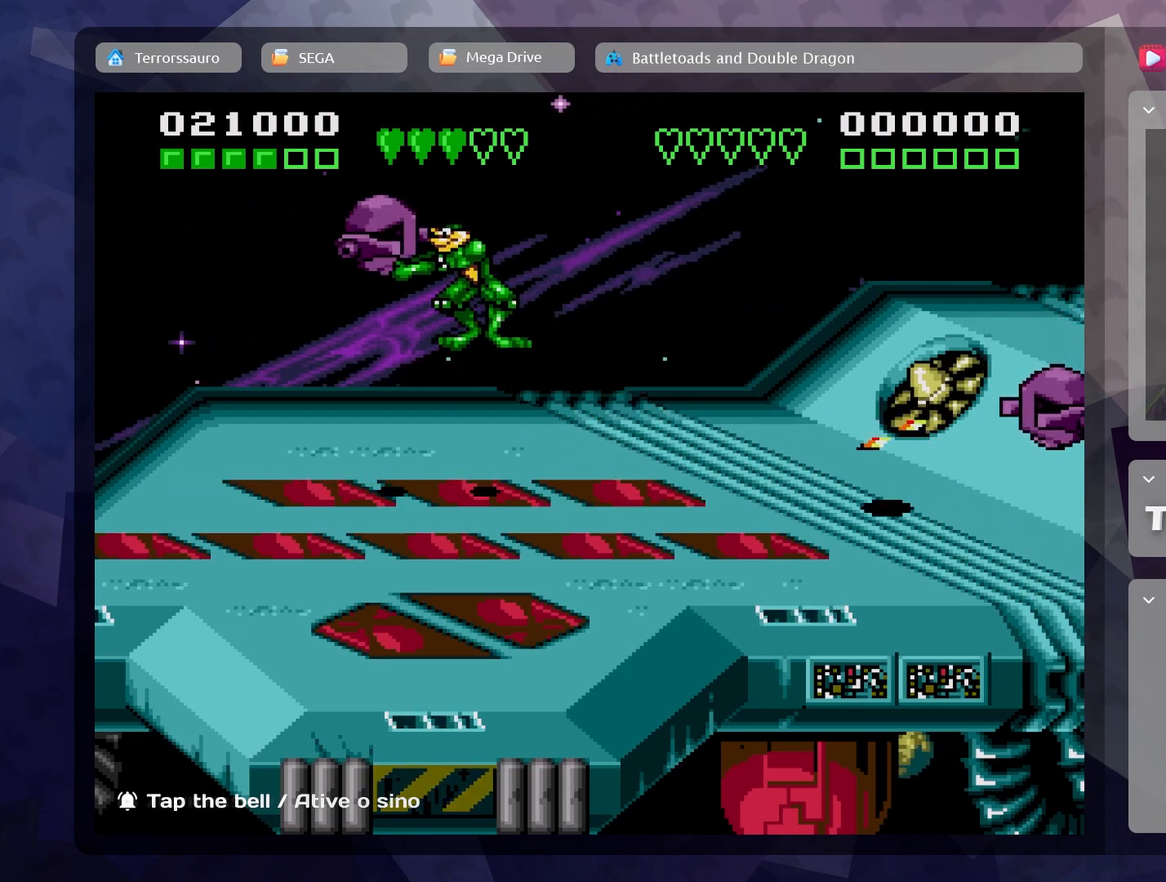
{"buttons": ["A"], "left_stick": "center", "events": [[17, "A", "down"], [183, "A", "up"], [250, "A", "down"], [300, "left_stick", "center"], [383, "A", "up"], [450, "A", "down"]]}
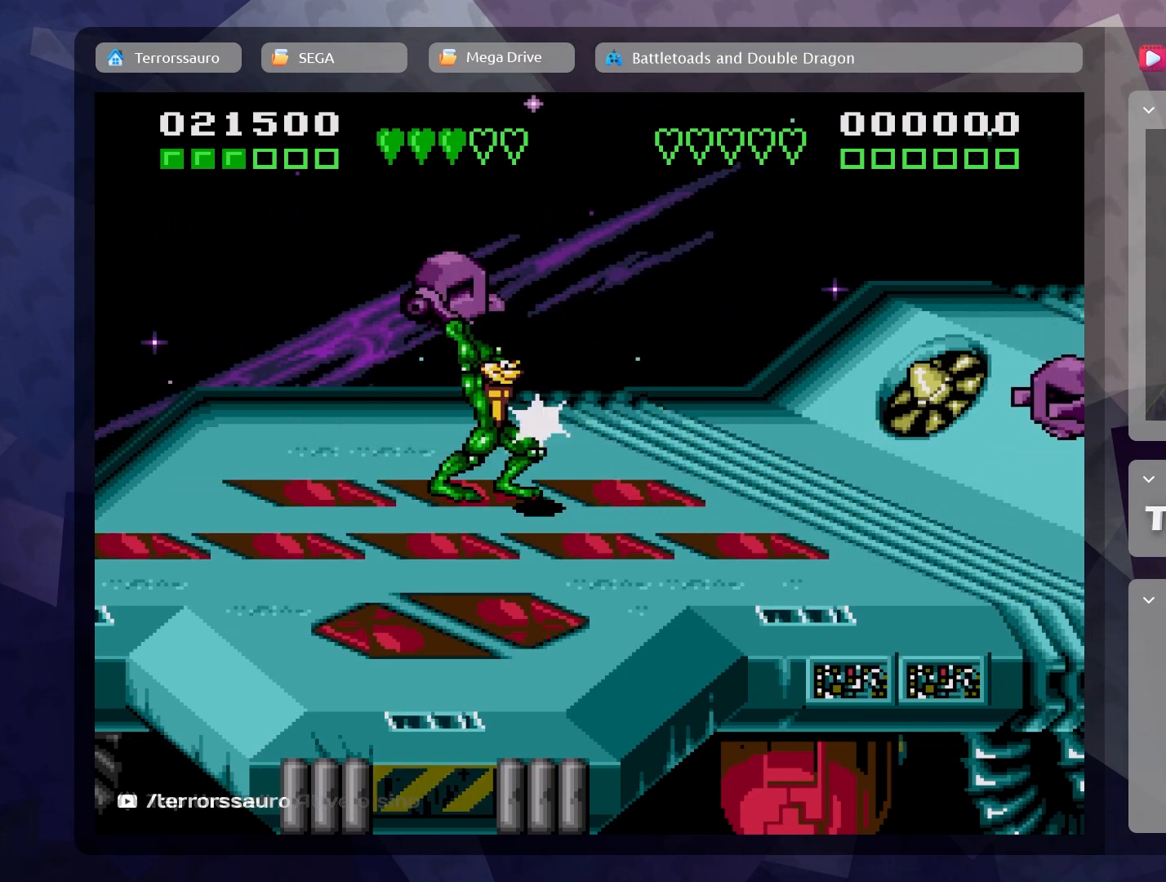
{"buttons": [], "left_stick": "center", "events": [[83, "A", "up"], [100, "left_stick", "left"], [150, "A", "down"], [267, "A", "up"], [267, "left_stick", "up-left"], [333, "A", "down"], [450, "left_stick", "center"], [467, "A", "up"]]}
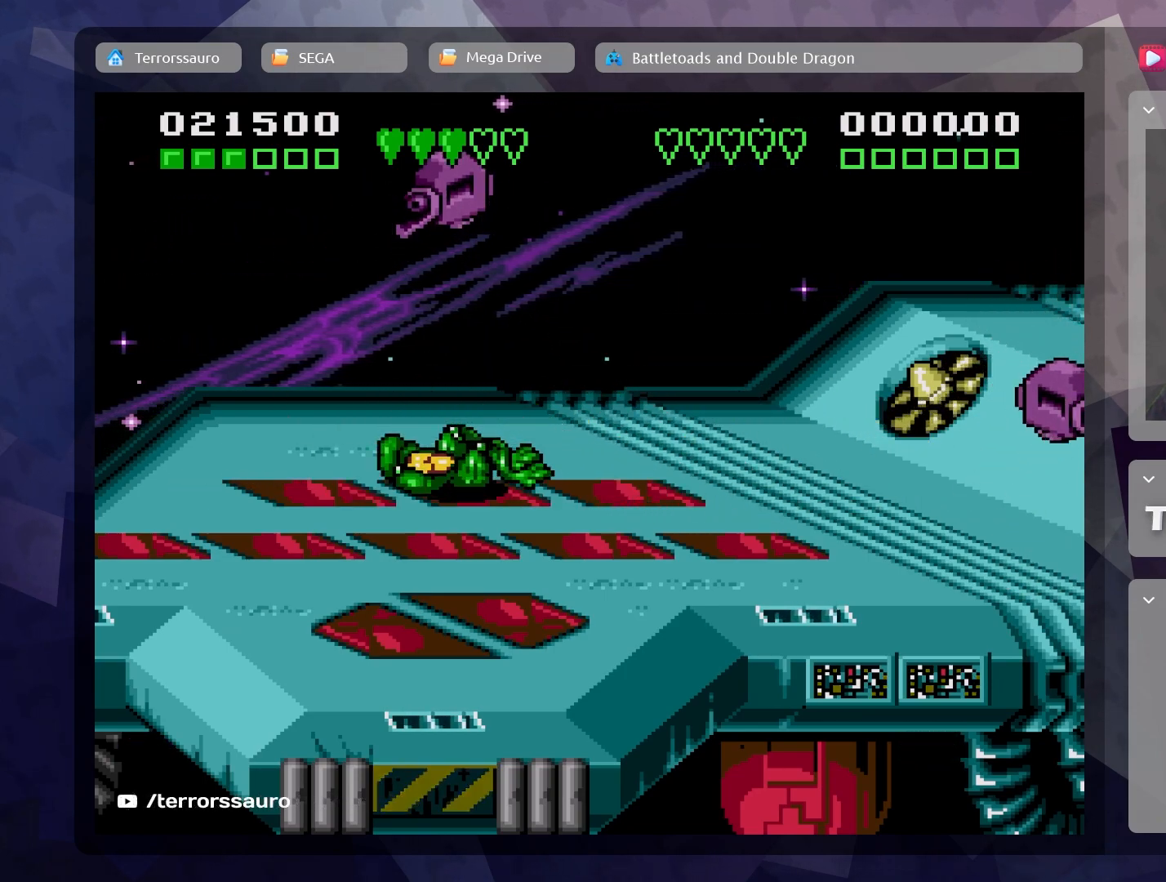
{"buttons": [], "left_stick": "center", "events": []}
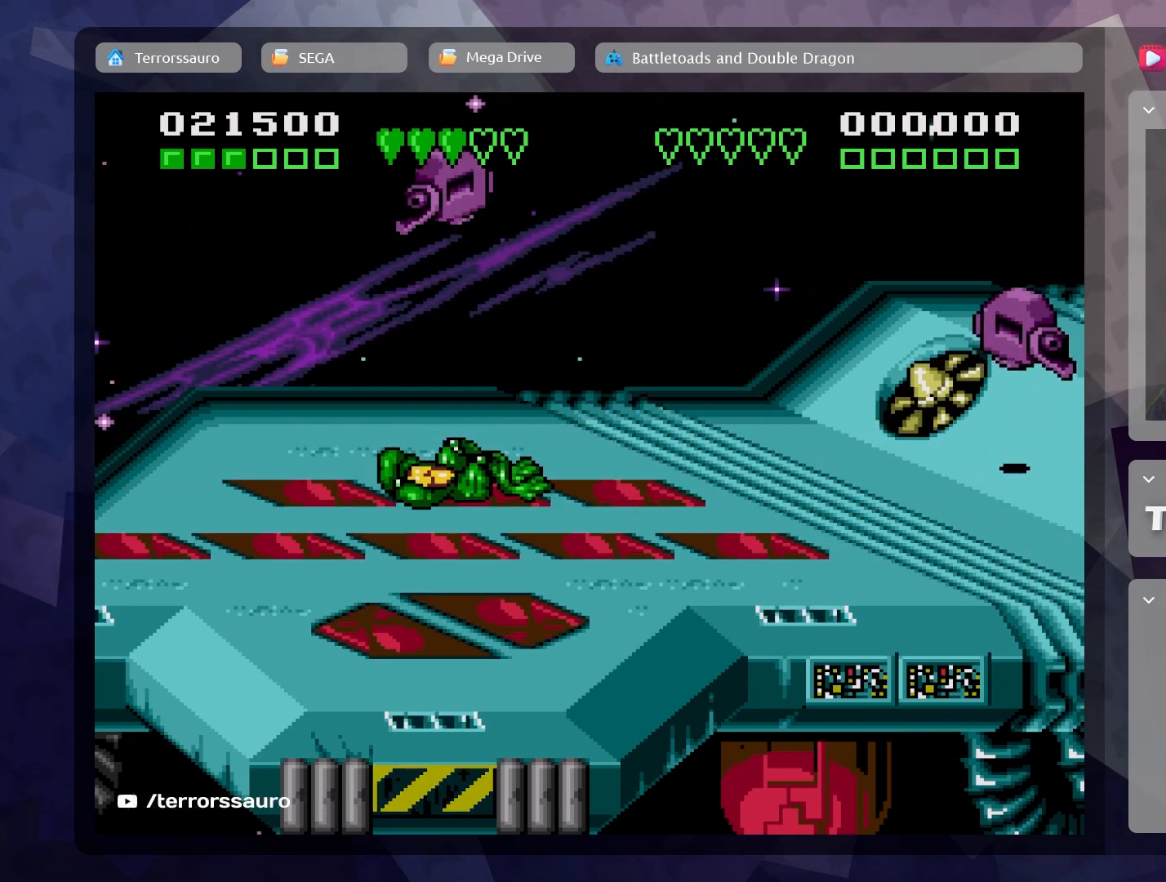
{"buttons": [], "left_stick": "center", "events": [[17, "B", "down"], [183, "B", "up"]]}
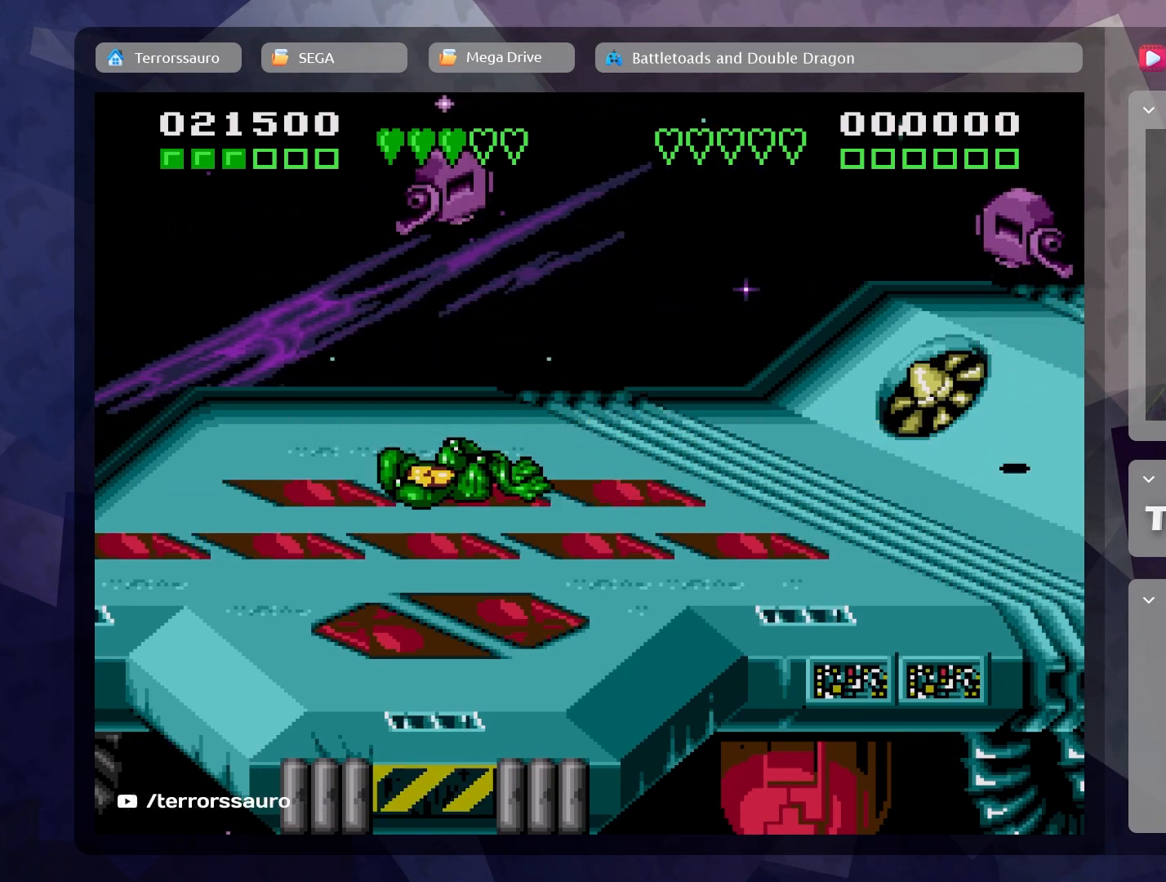
{"buttons": [], "left_stick": "center", "events": [[183, "left_stick", "down-right"], [400, "left_stick", "center"]]}
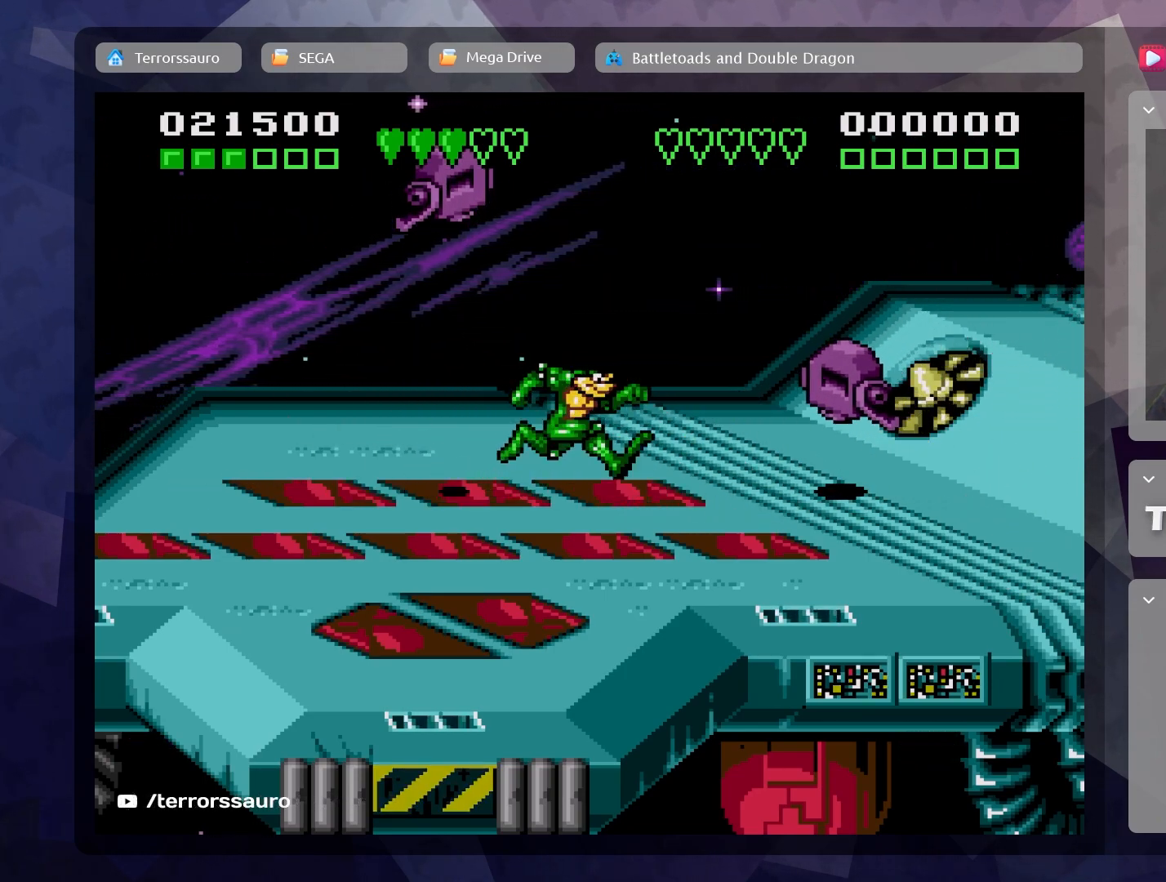
{"buttons": [], "left_stick": "left", "events": [[50, "A", "down"], [150, "left_stick", "left"], [300, "A", "up"]]}
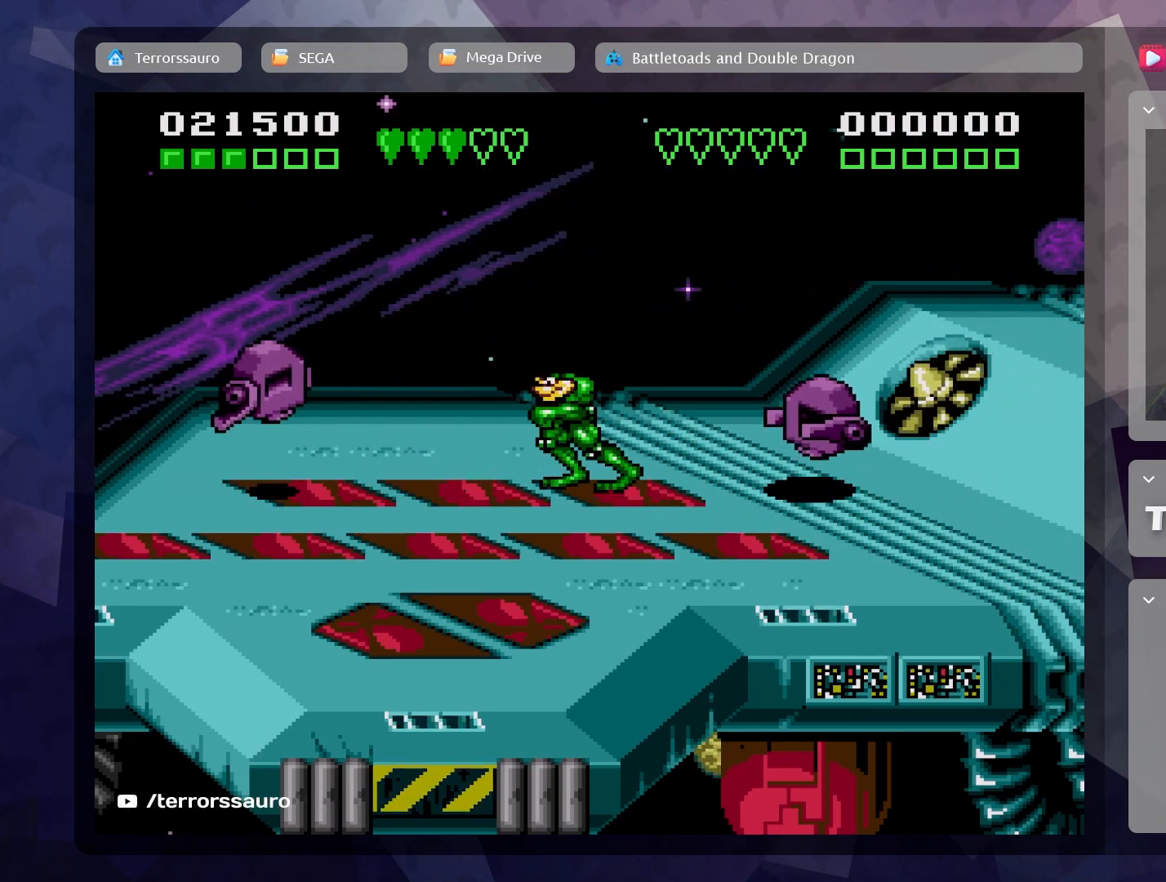
{"buttons": ["B"], "left_stick": "right", "events": [[50, "left_stick", "center"], [133, "left_stick", "right"], [367, "B", "down"]]}
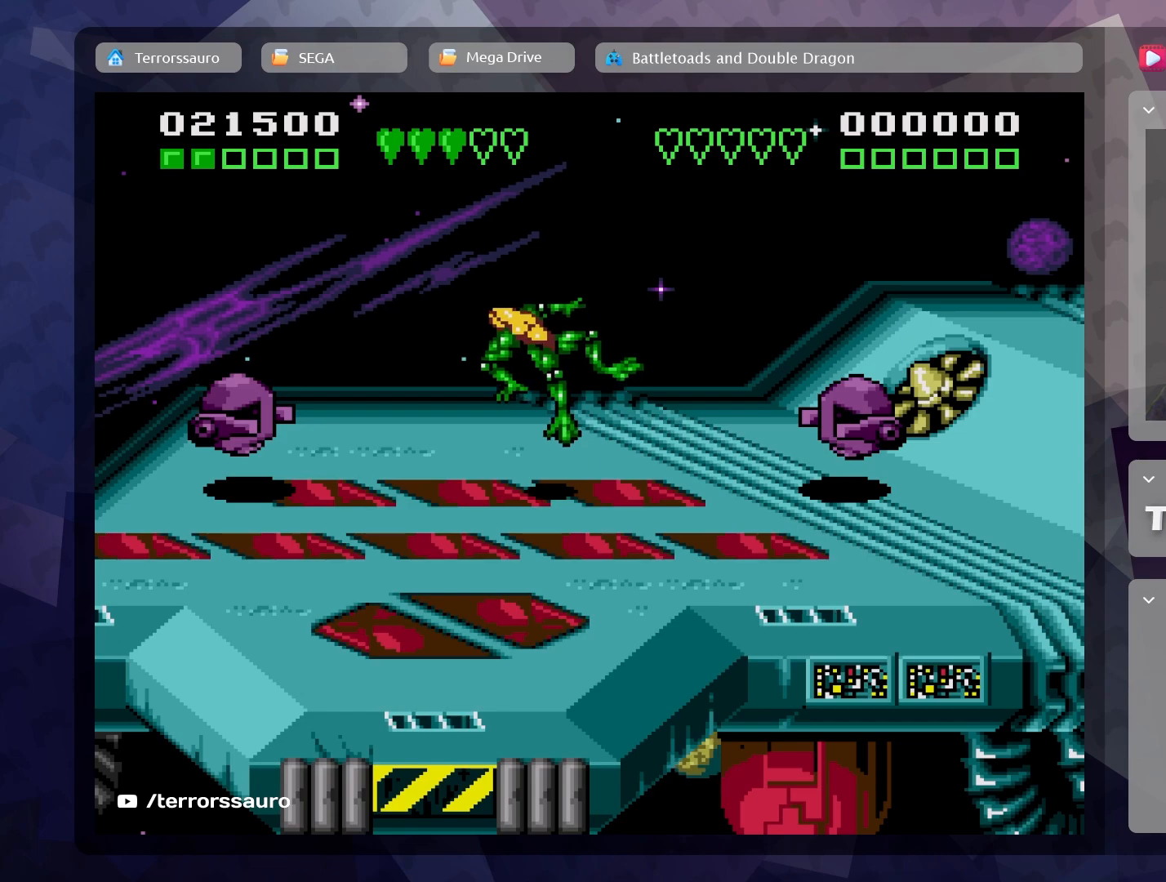
{"buttons": [], "left_stick": "right", "events": [[33, "B", "up"], [233, "left_stick", "center"], [400, "left_stick", "right"]]}
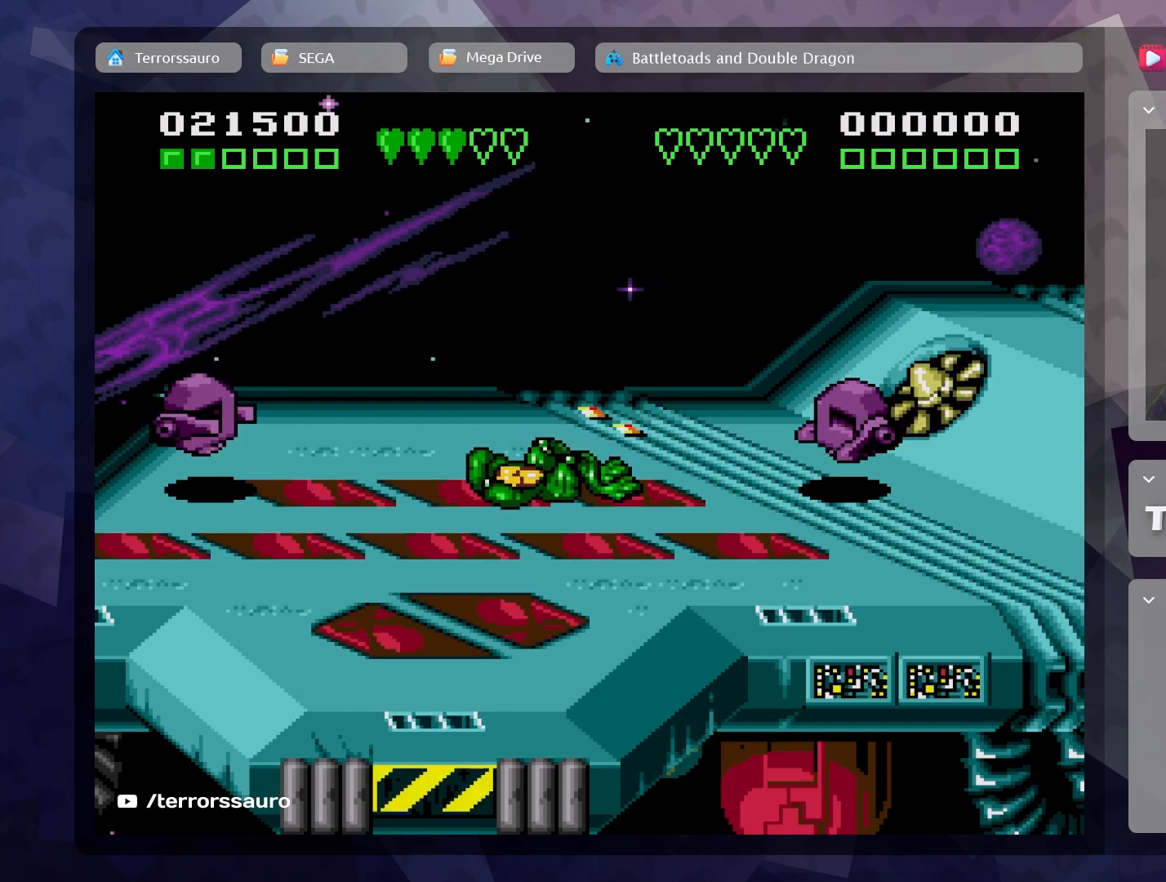
{"buttons": ["B"], "left_stick": "left", "events": [[200, "left_stick", "center"], [367, "left_stick", "left"], [483, "B", "down"]]}
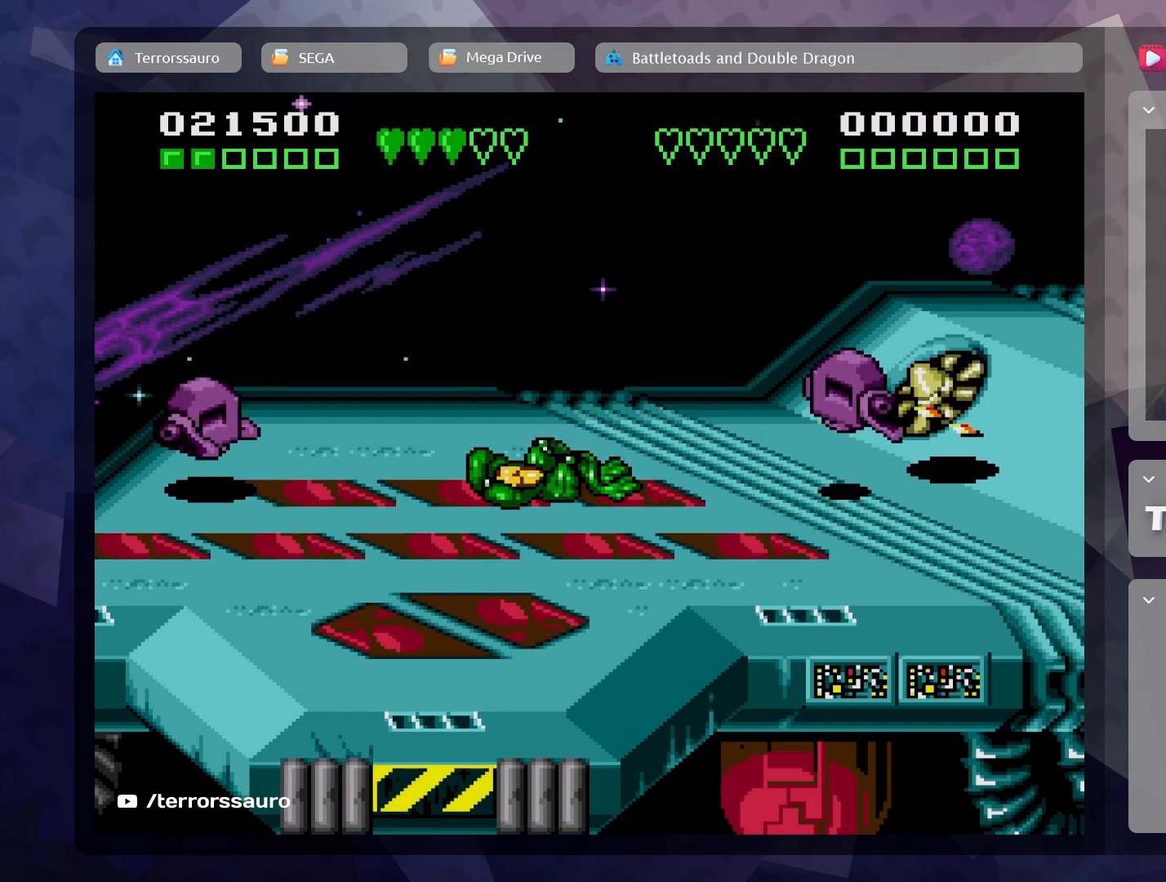
{"buttons": [], "left_stick": "left", "events": [[133, "B", "up"], [217, "B", "down"], [317, "B", "up"]]}
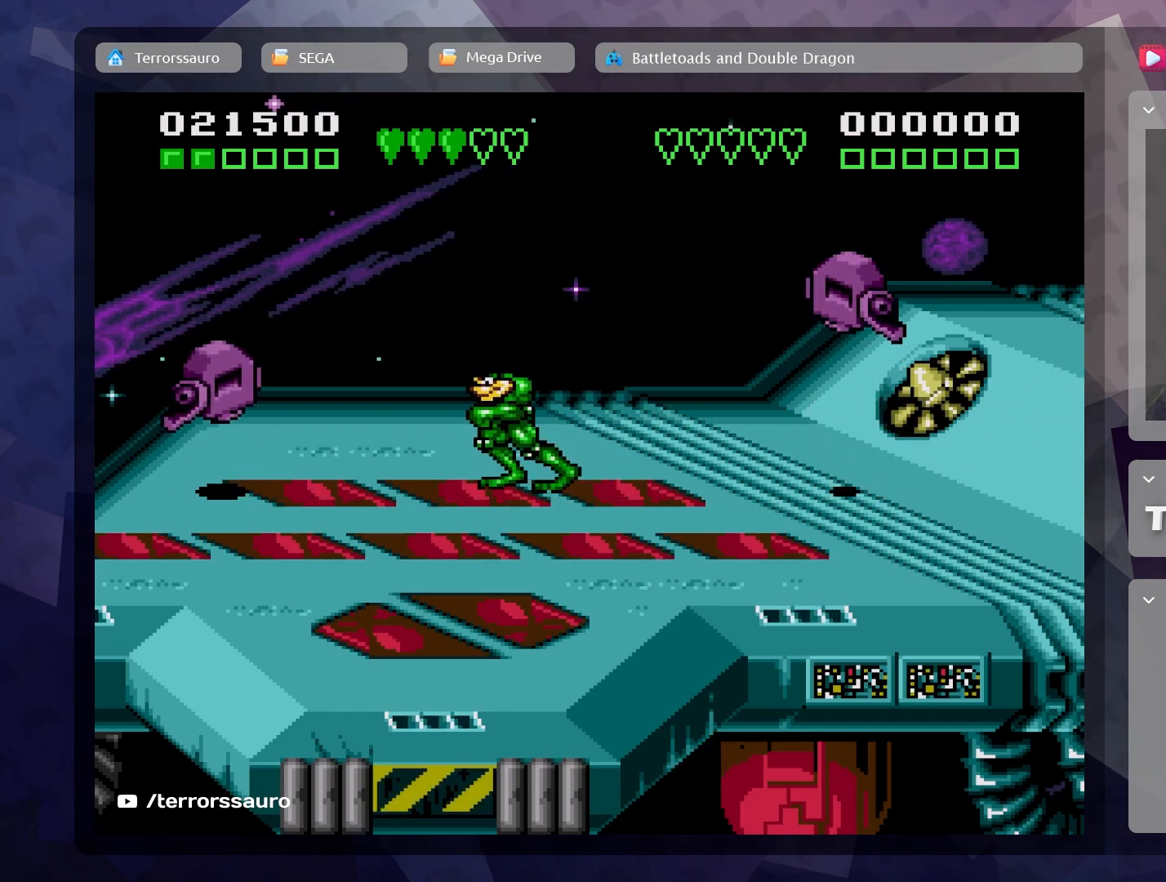
{"buttons": [], "left_stick": "center", "events": [[267, "B", "down"], [400, "B", "up"], [450, "left_stick", "center"]]}
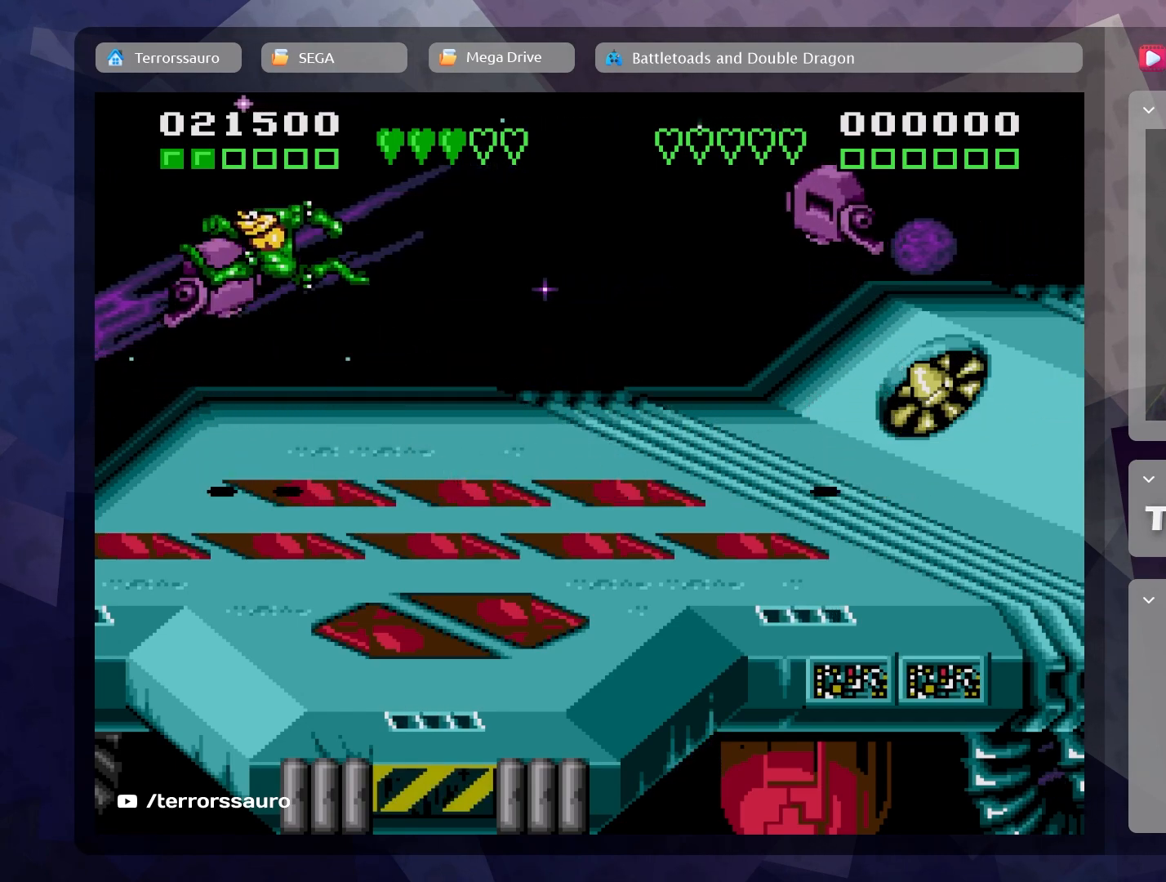
{"buttons": ["A"], "left_stick": "right", "events": [[17, "A", "down"], [150, "A", "up"], [200, "A", "down"], [333, "A", "up"], [333, "left_stick", "right"], [433, "A", "down"]]}
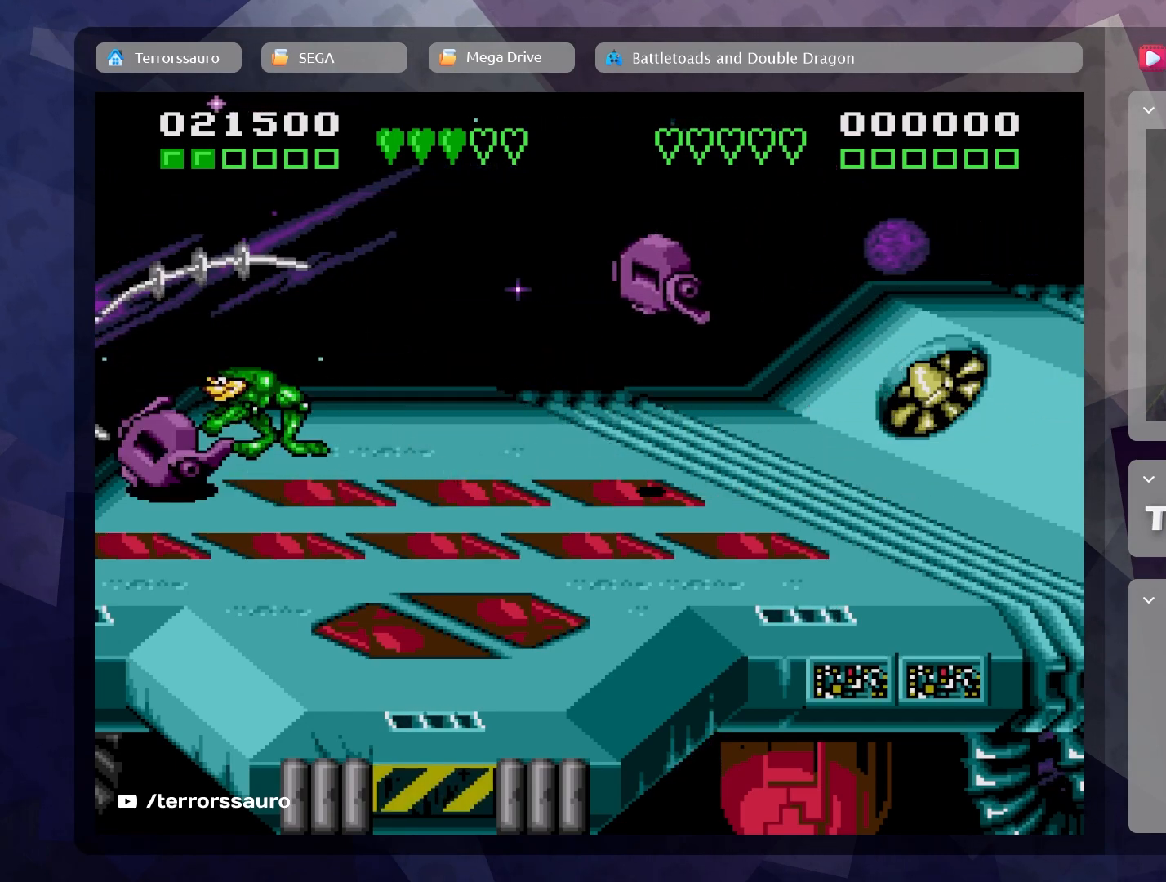
{"buttons": [], "left_stick": "right", "events": [[83, "A", "up"], [150, "A", "down"], [283, "A", "up"], [350, "A", "down"], [467, "A", "up"]]}
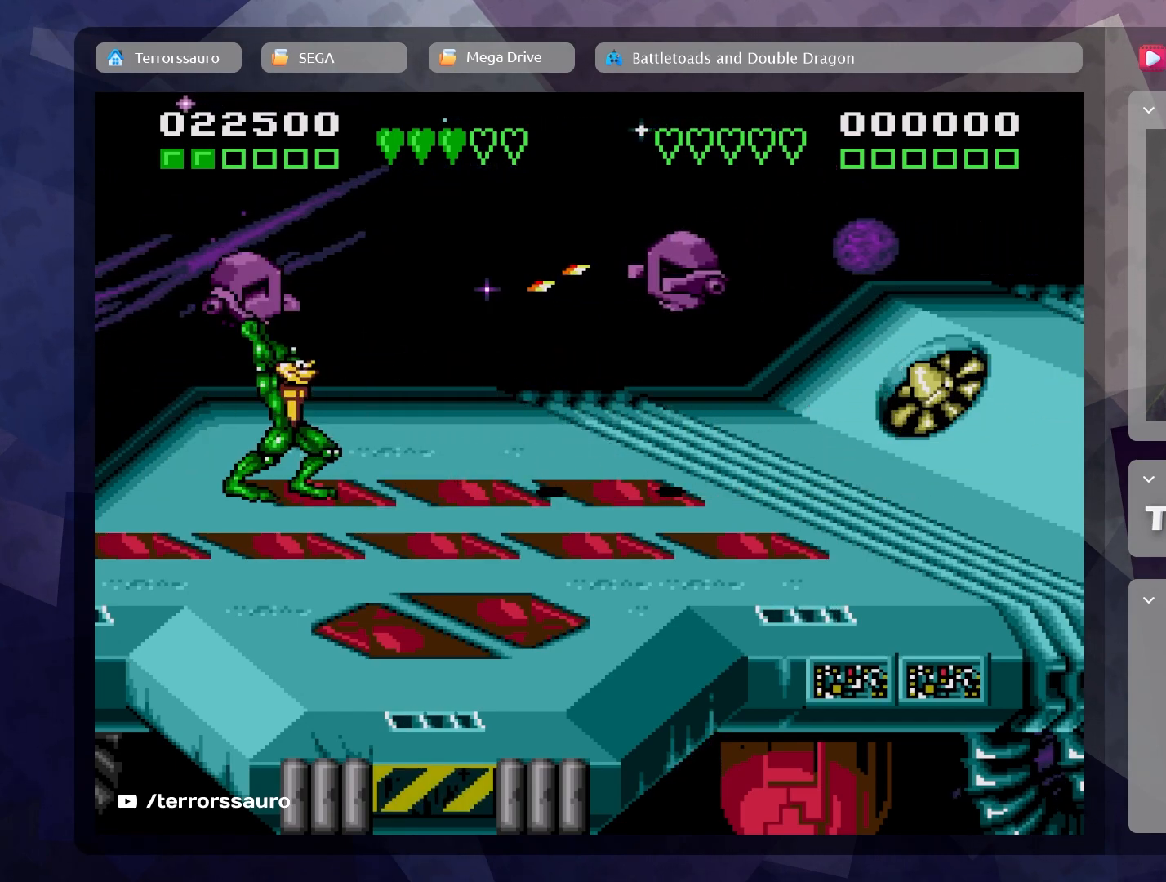
{"buttons": ["A"], "left_stick": "right", "events": [[33, "A", "down"], [150, "A", "up"], [200, "A", "down"], [333, "A", "up"], [383, "A", "down"]]}